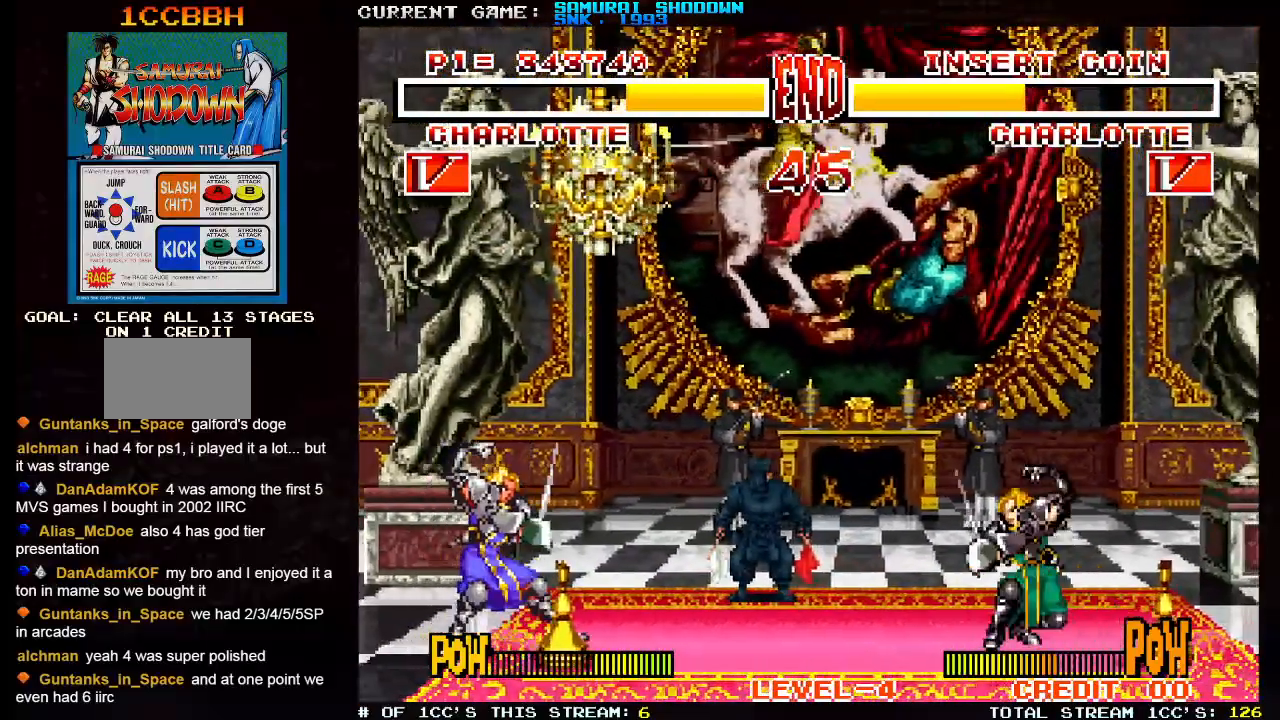
Gameplay with a controller (arcade stick); each line is a JSON object with the inputs held at the frame after it (dt_ms = milliseconds from this image to that frame). "events" lists button and stick changes between this image and that frame as [ms after this image, input, new state], when the widget could be followed in between. Not read: L3 R3.
{"dt_ms": 500, "buttons": [], "left_stick": "center", "events": []}
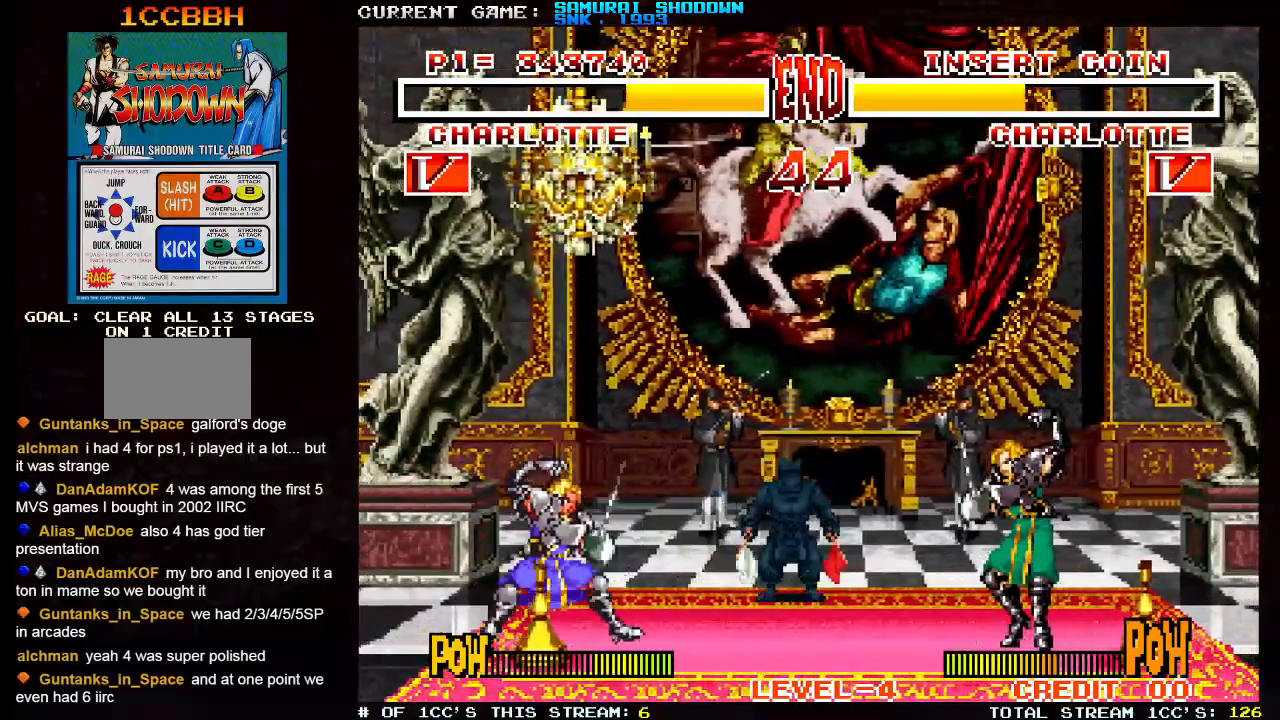
{"dt_ms": 500, "buttons": [], "left_stick": "center", "events": [[67, "left_stick", "right"], [467, "left_stick", "center"]]}
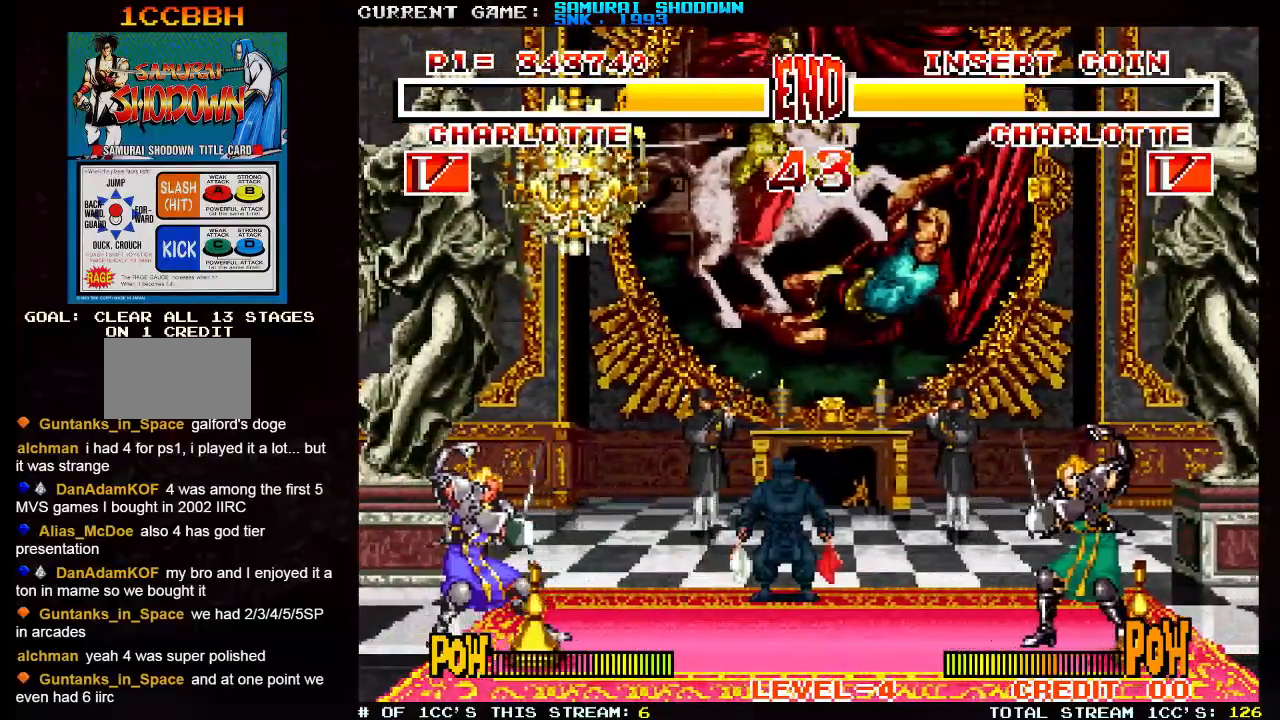
{"dt_ms": 500, "buttons": [], "left_stick": "center", "events": []}
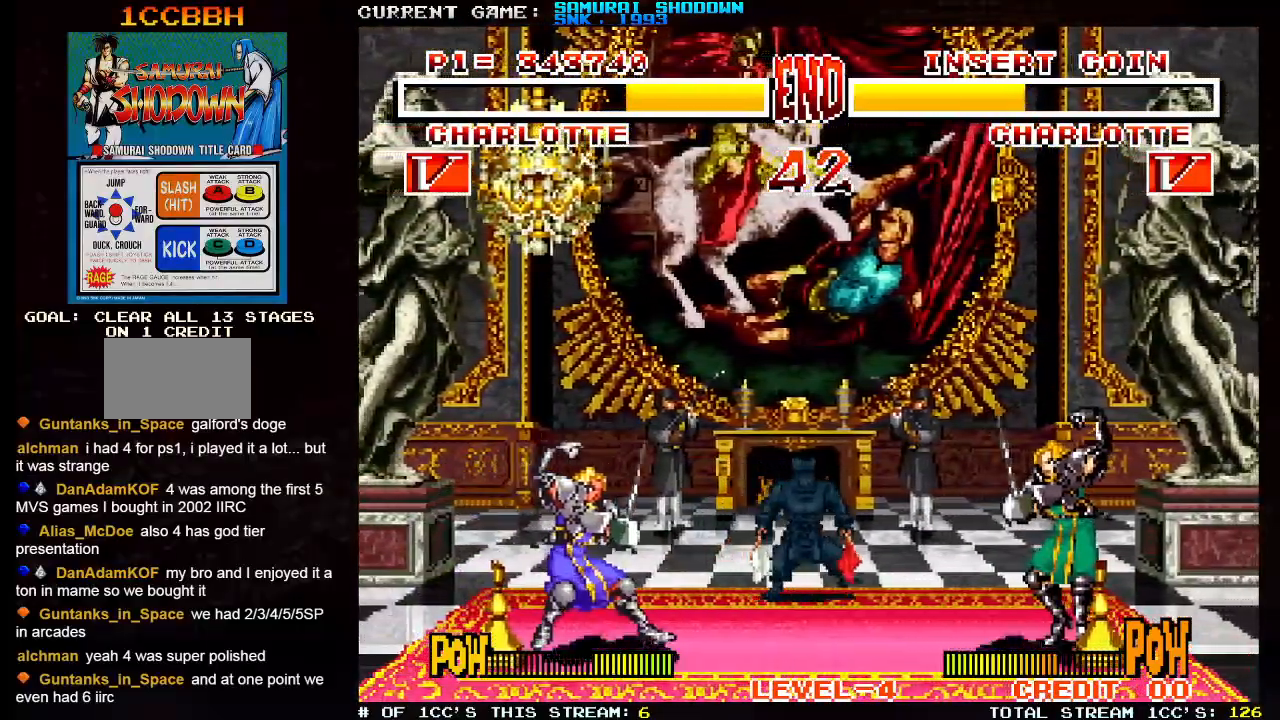
{"dt_ms": 1000, "buttons": [], "left_stick": "center"}
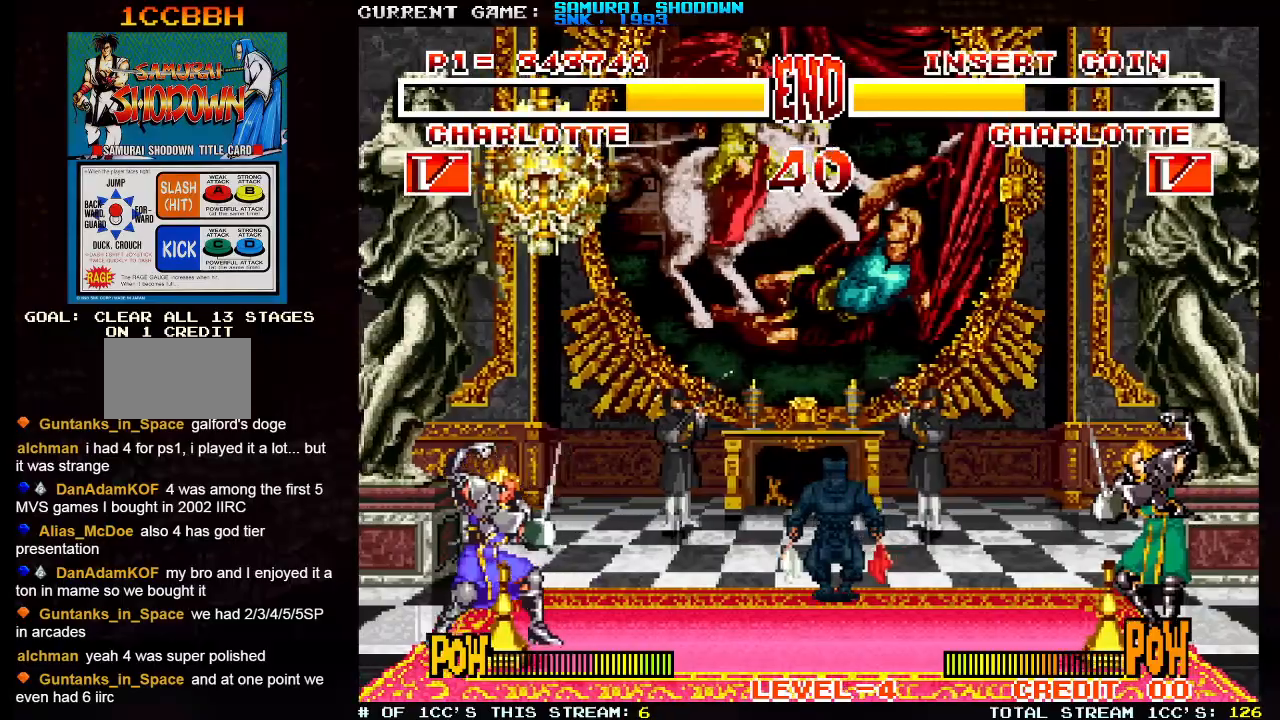
{"dt_ms": 1000, "buttons": [], "left_stick": "right"}
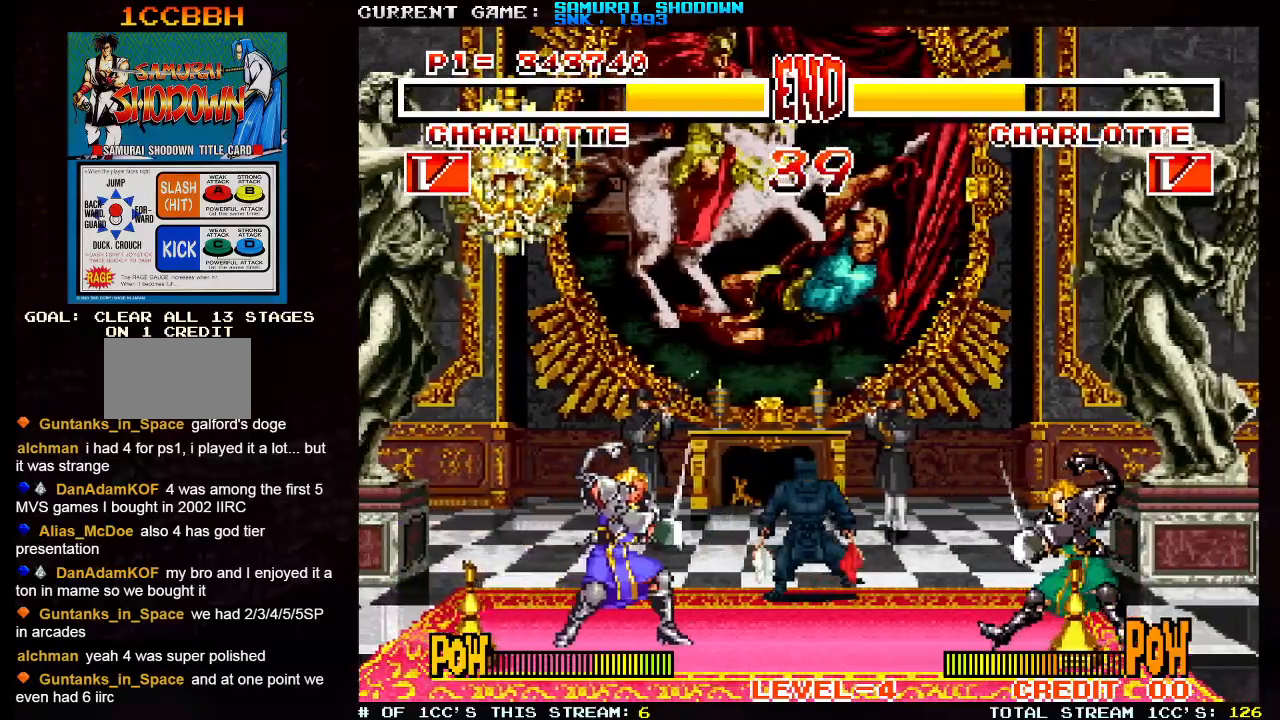
{"dt_ms": 1000, "buttons": [], "left_stick": "left"}
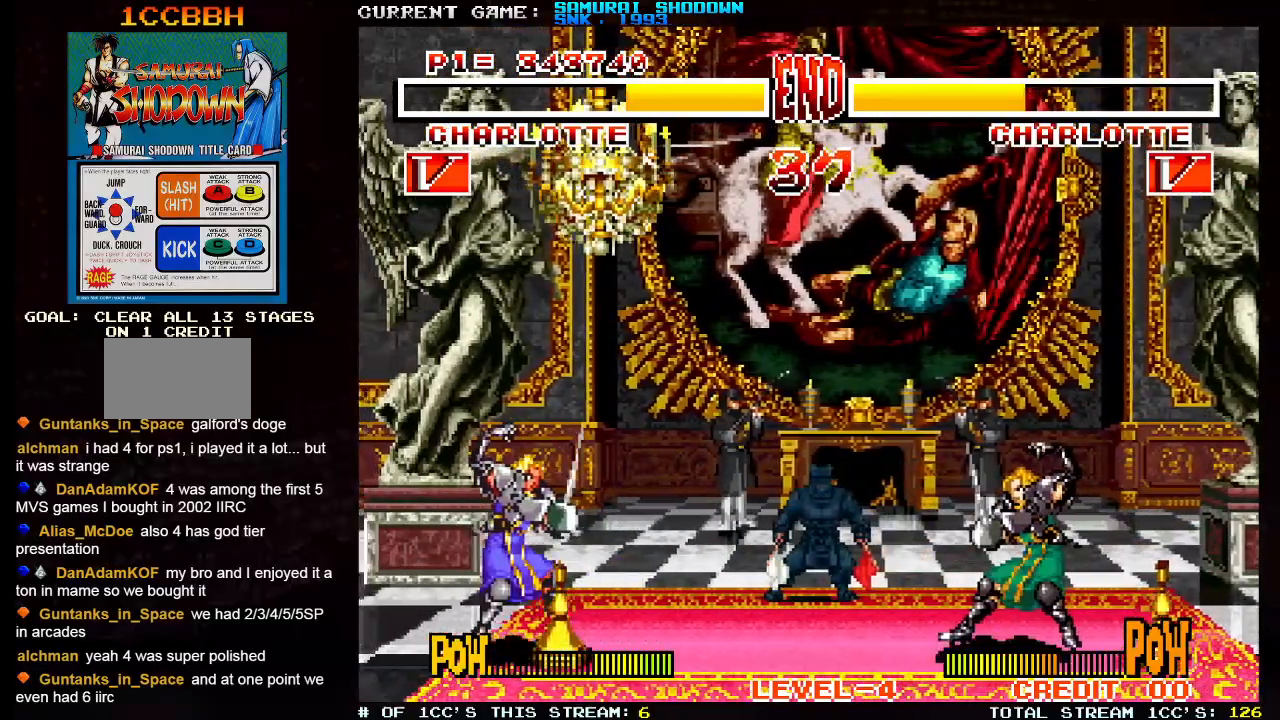
{"dt_ms": 500, "buttons": [], "left_stick": "left"}
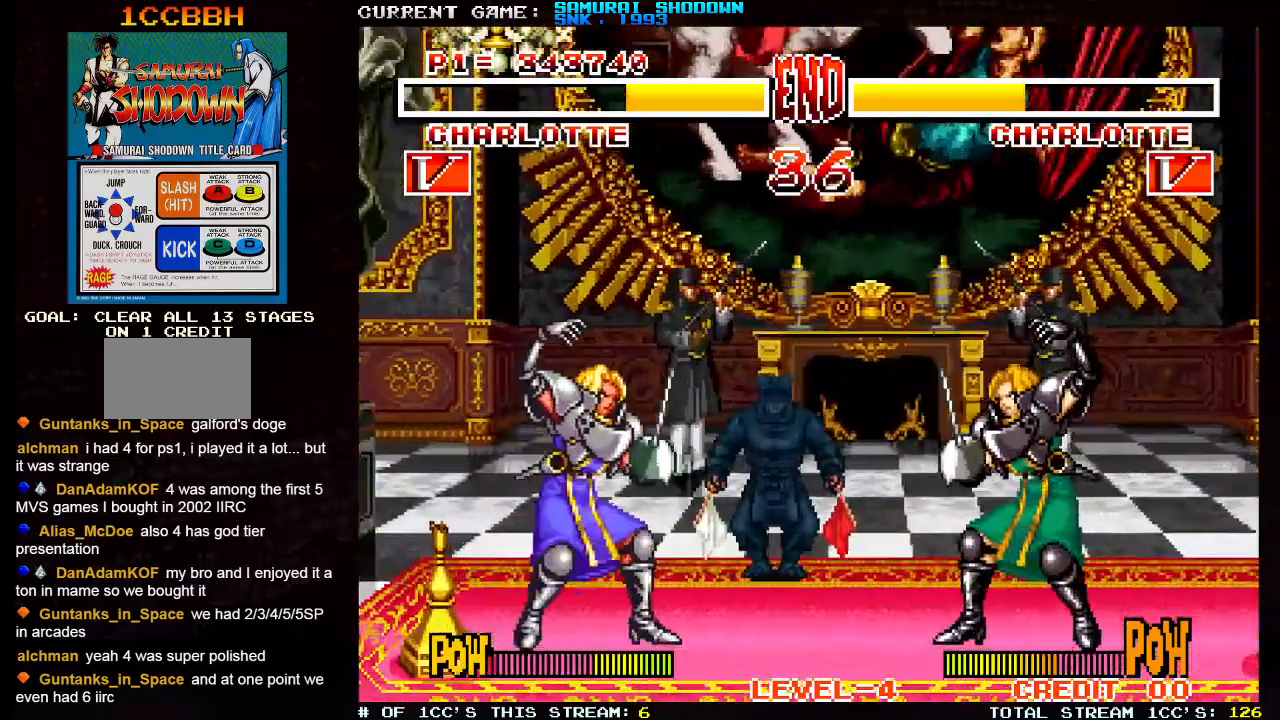
{"dt_ms": 500, "buttons": [], "left_stick": "right", "events": [[117, "left_stick", "up-left"], [317, "left_stick", "right"]]}
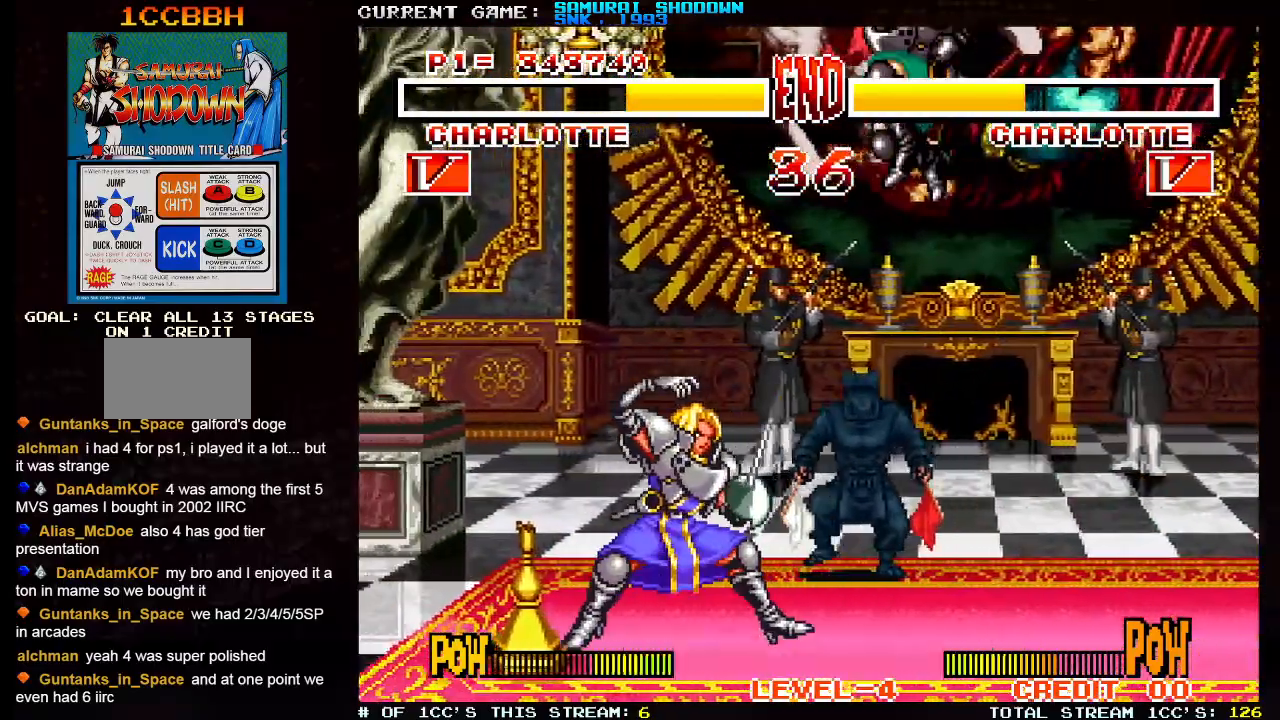
{"dt_ms": 500, "buttons": [], "left_stick": "down-right", "events": [[67, "SQUARE", "down"], [67, "TRIANGLE", "down"], [150, "SQUARE", "up"], [150, "TRIANGLE", "up"], [250, "left_stick", "down-right"]]}
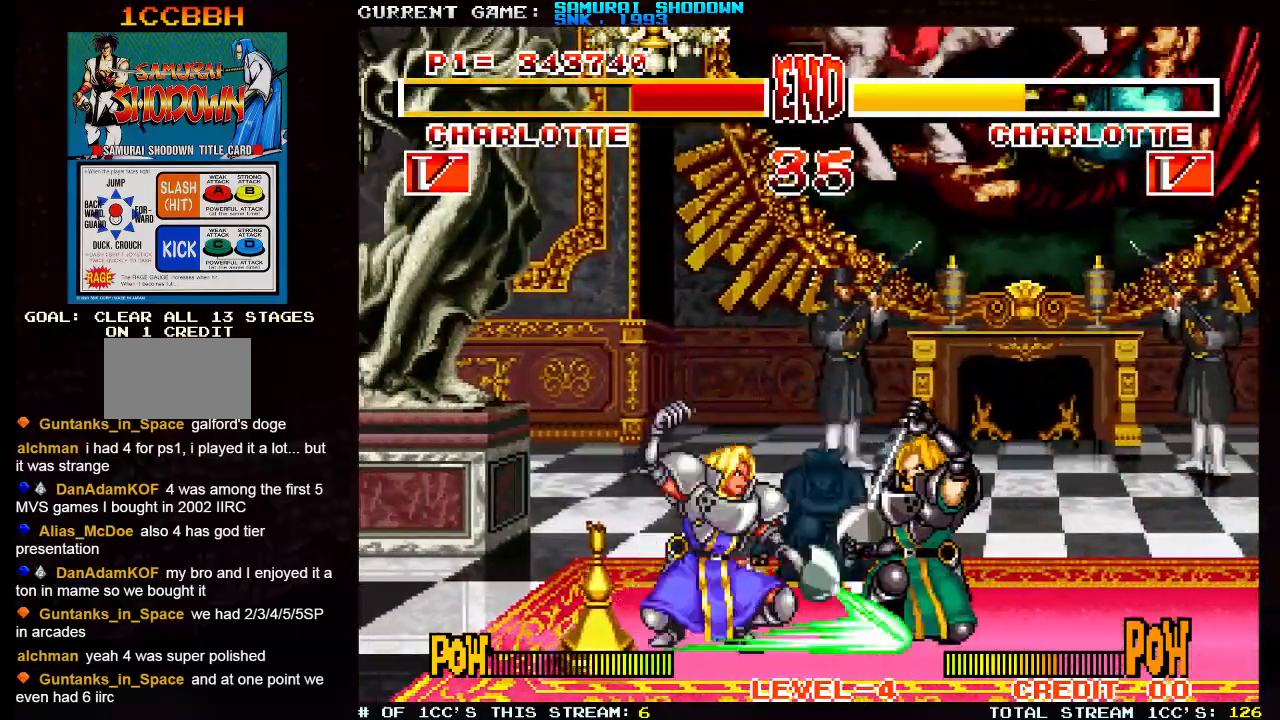
{"dt_ms": 500, "buttons": [], "left_stick": "center", "events": [[500, "left_stick", "center"]]}
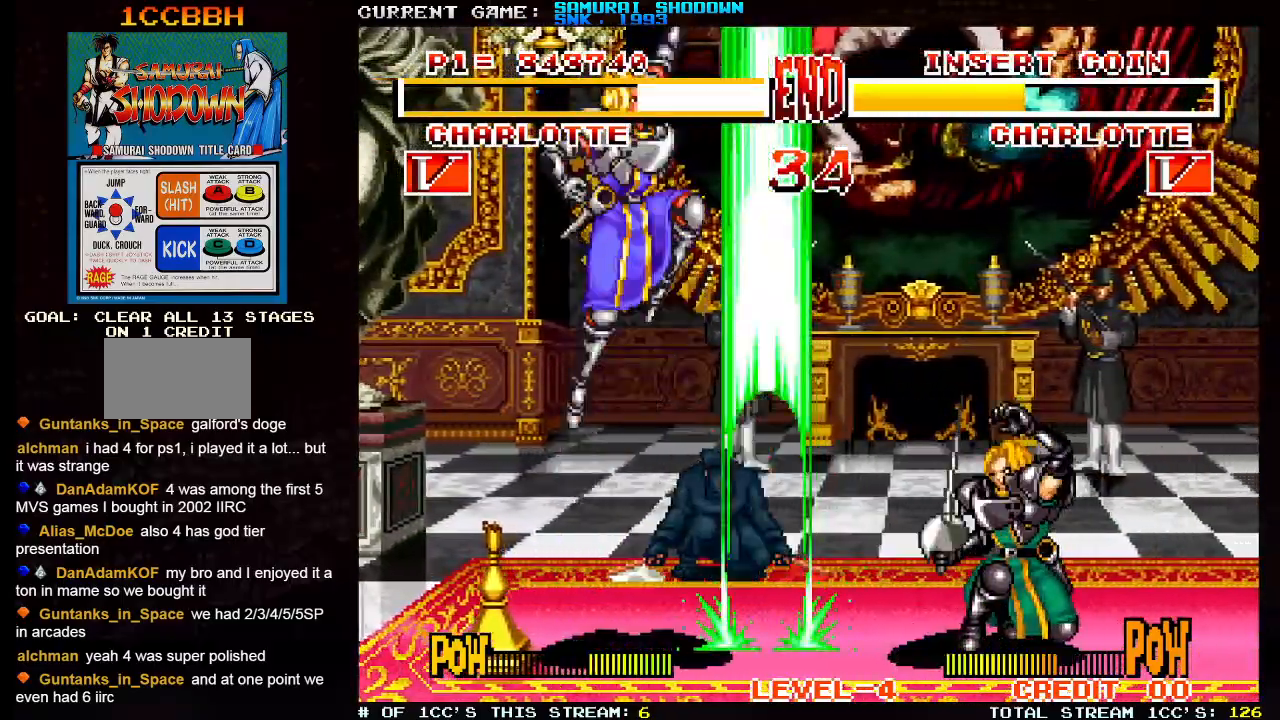
{"dt_ms": 1000, "buttons": [], "left_stick": "center"}
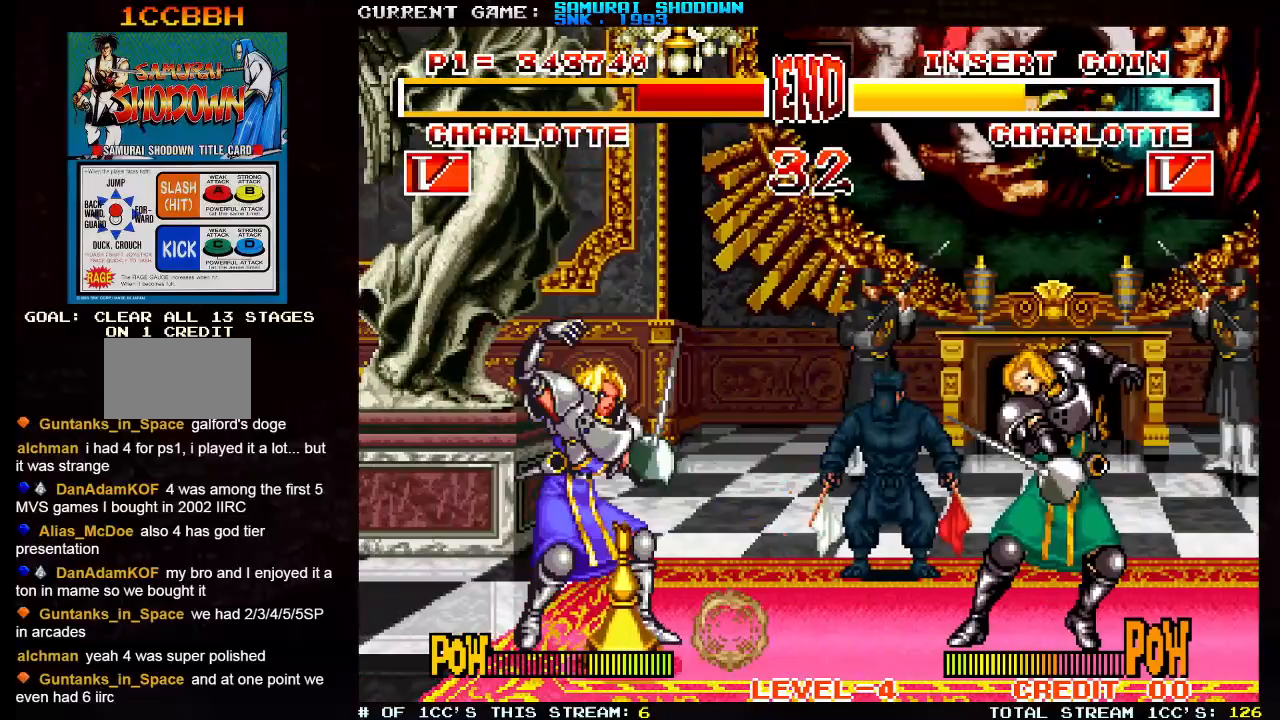
{"dt_ms": 500, "buttons": [], "left_stick": "up-left", "events": [[67, "left_stick", "right"], [233, "left_stick", "up-left"]]}
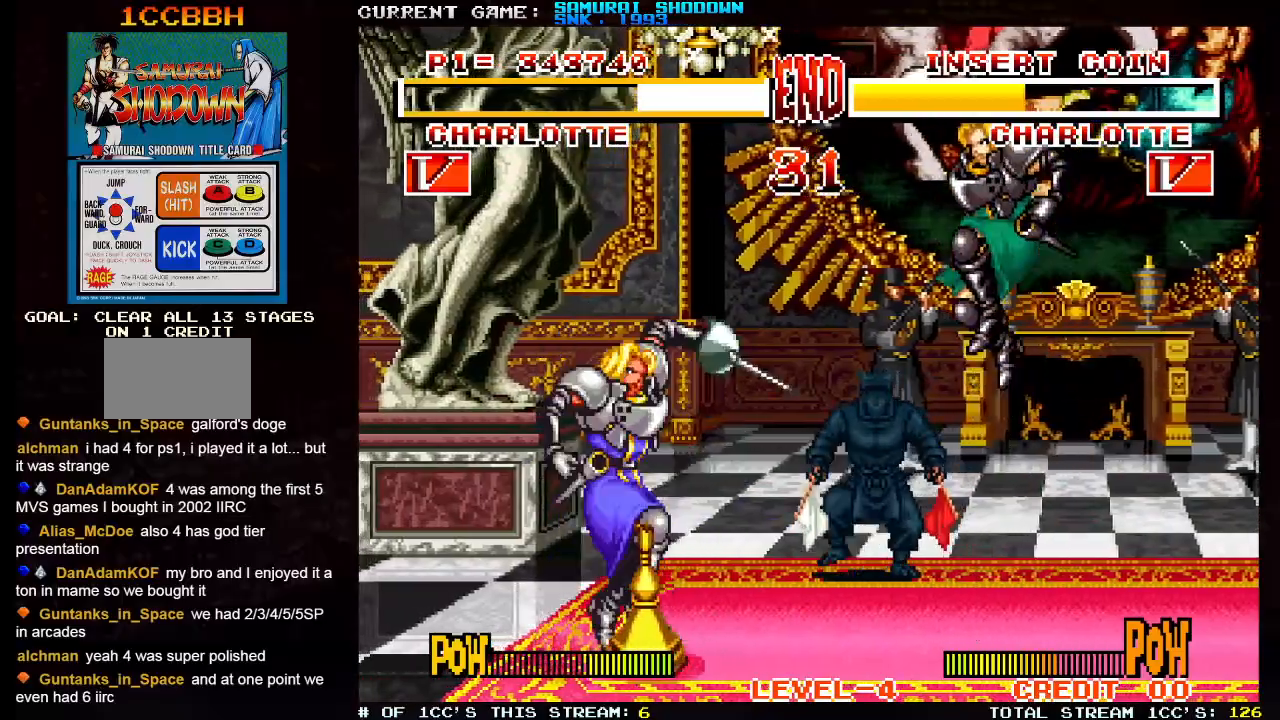
{"dt_ms": 500, "buttons": [], "left_stick": "right", "events": [[200, "TRIANGLE", "down"], [200, "left_stick", "right"], [317, "TRIANGLE", "up"]]}
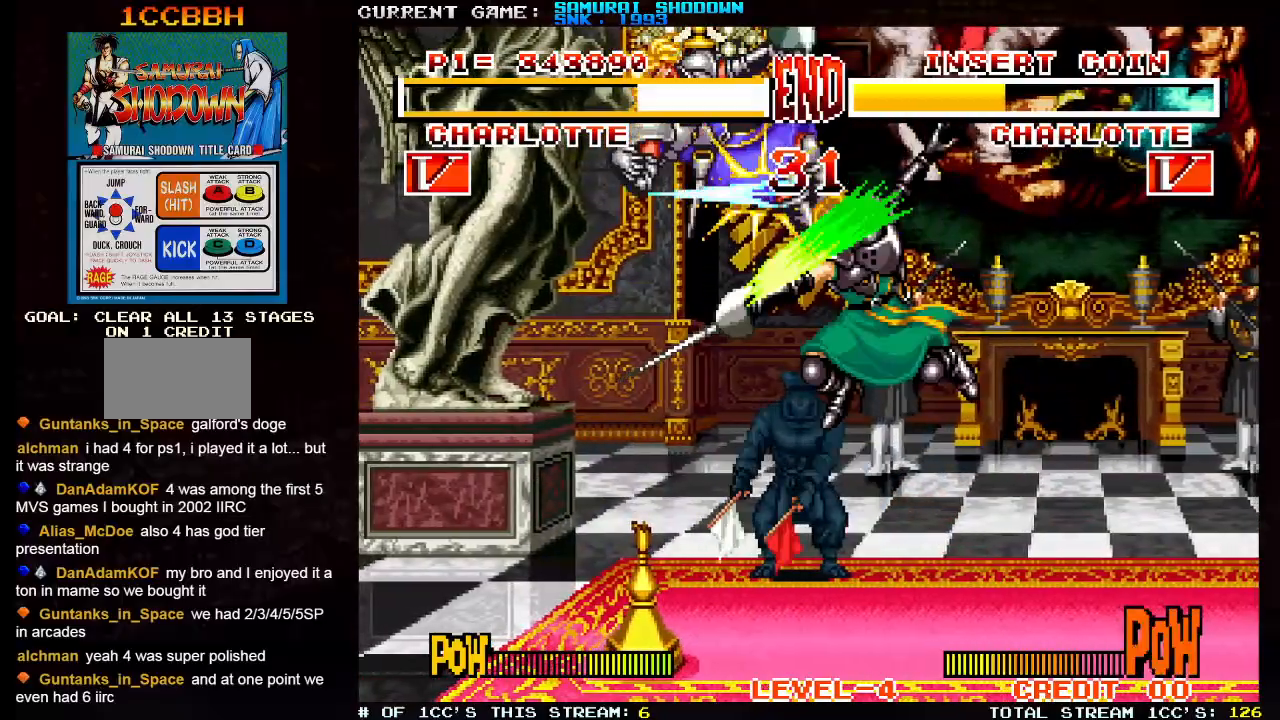
{"dt_ms": 500, "buttons": [], "left_stick": "center", "events": [[500, "left_stick", "center"]]}
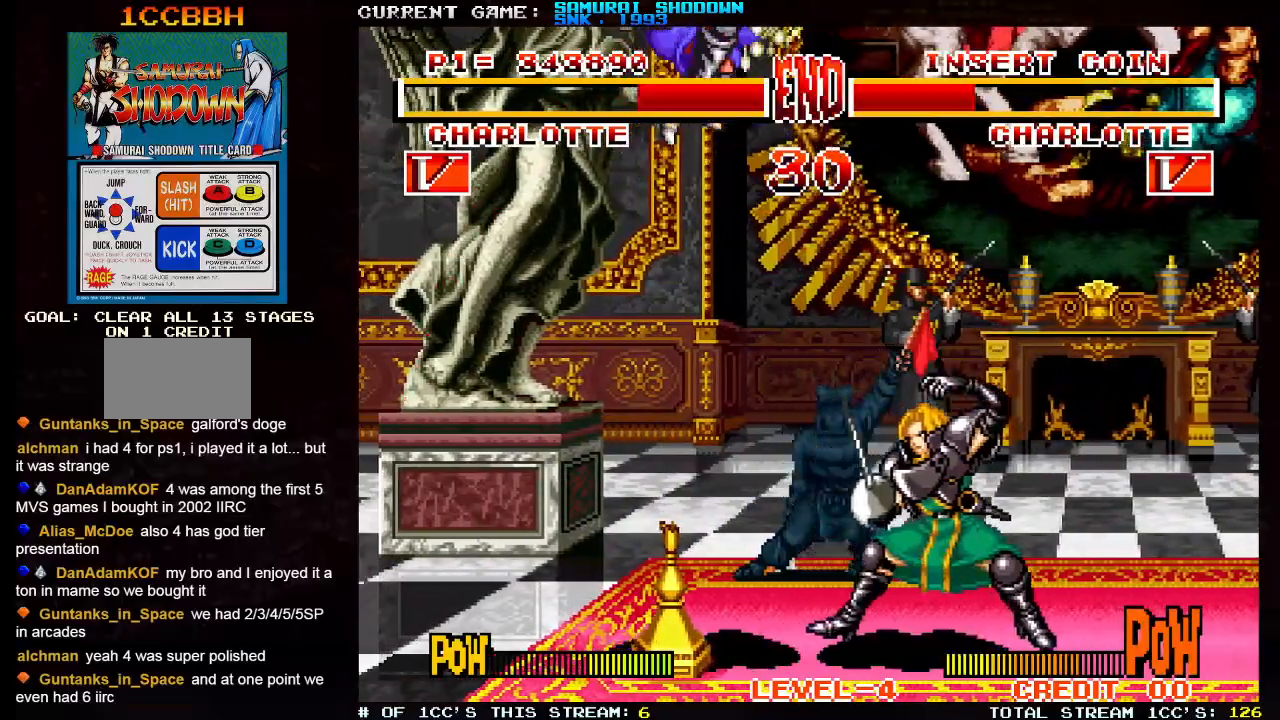
{"dt_ms": 500, "buttons": [], "left_stick": "right", "events": [[67, "left_stick", "left"], [217, "left_stick", "center"], [350, "TRIANGLE", "down"], [400, "TRIANGLE", "up"], [483, "left_stick", "right"]]}
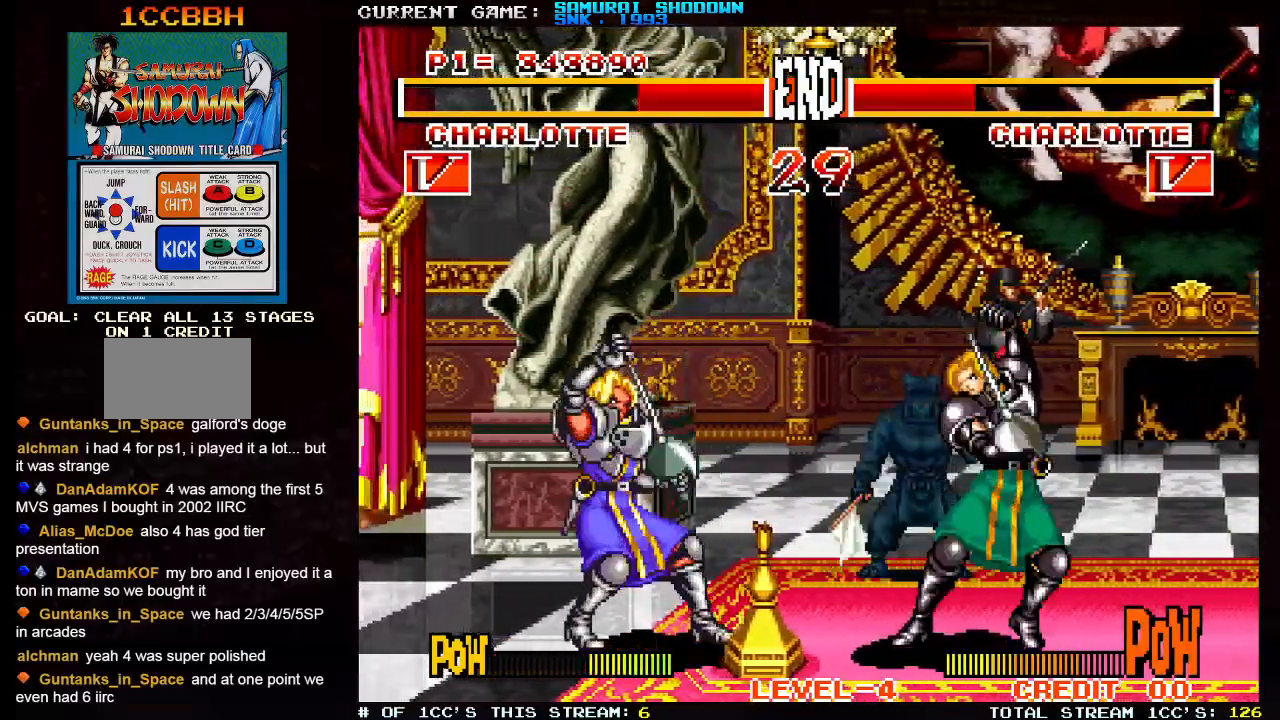
{"dt_ms": 500, "buttons": [], "left_stick": "right", "events": []}
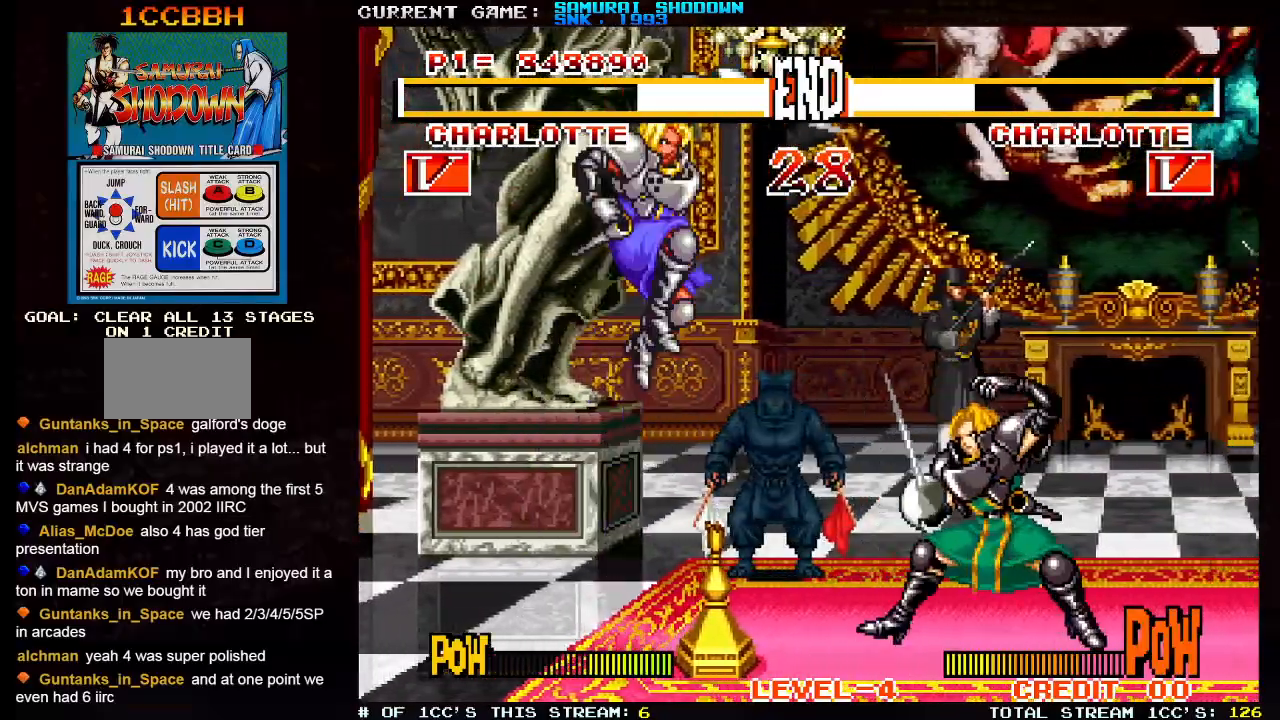
{"dt_ms": 1000, "buttons": [], "left_stick": "right"}
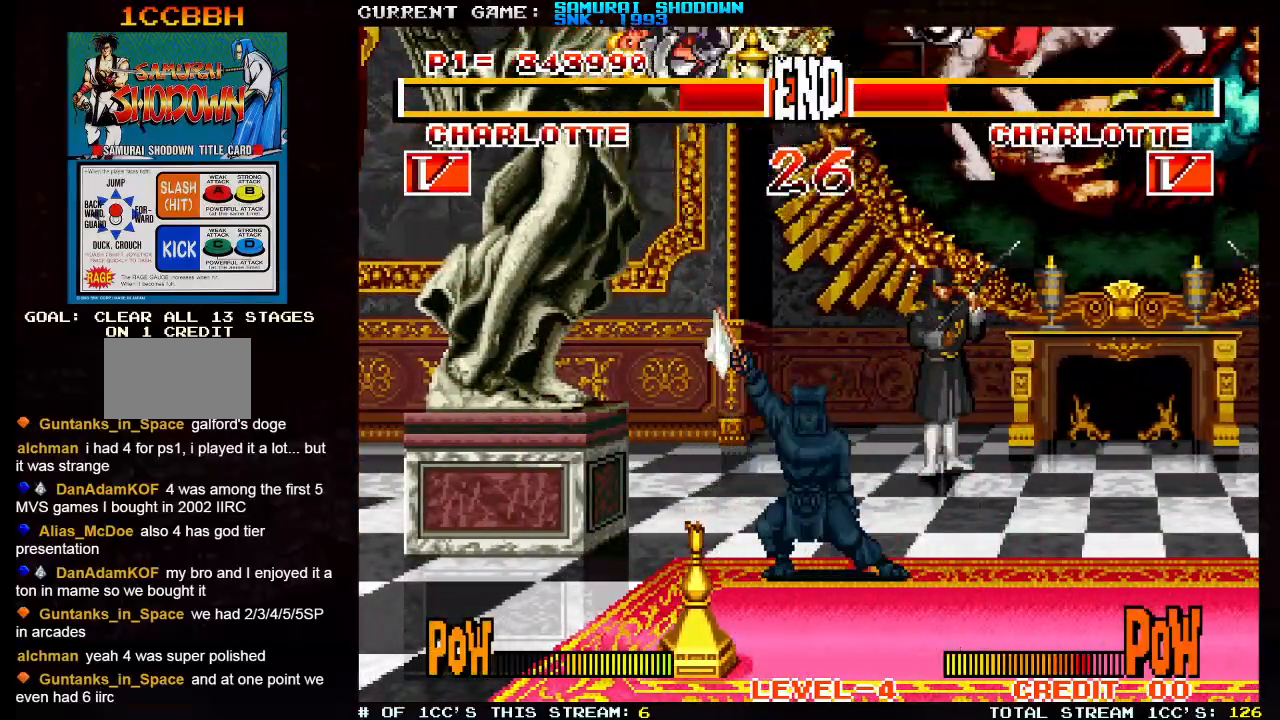
{"dt_ms": 500, "buttons": [], "left_stick": "center", "events": [[433, "left_stick", "center"]]}
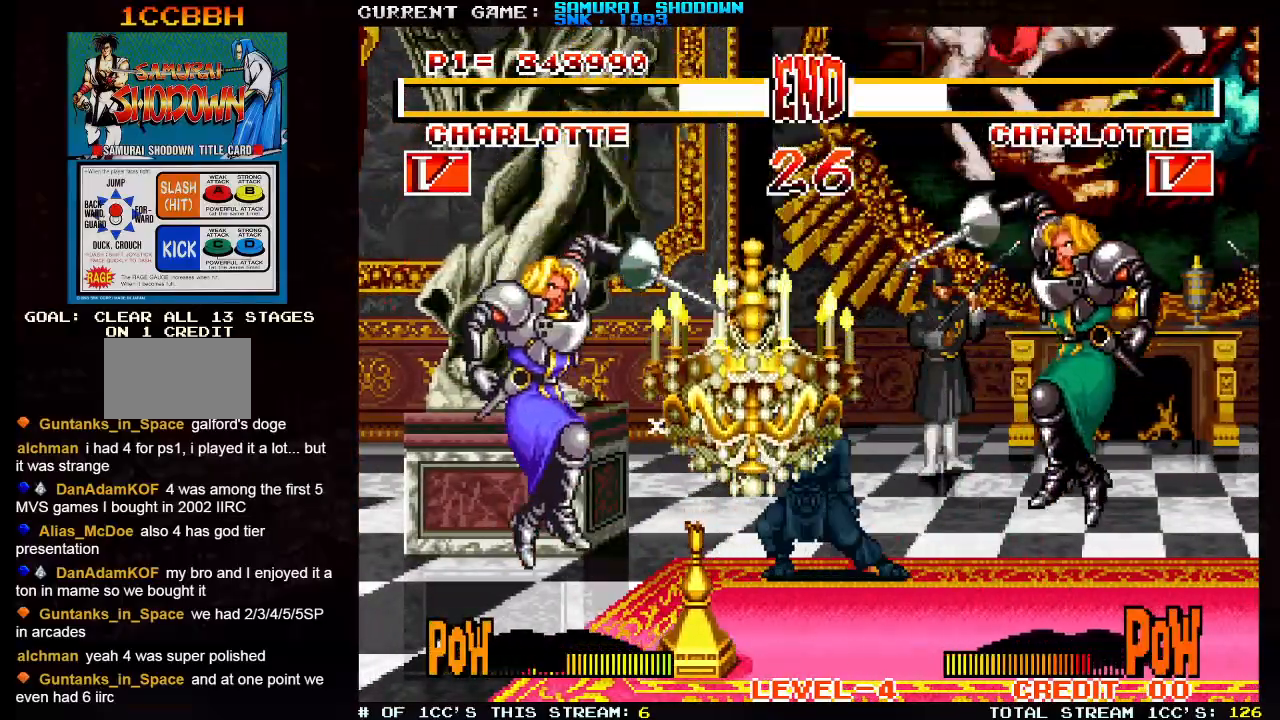
{"dt_ms": 500, "buttons": [], "left_stick": "right", "events": [[433, "left_stick", "right"]]}